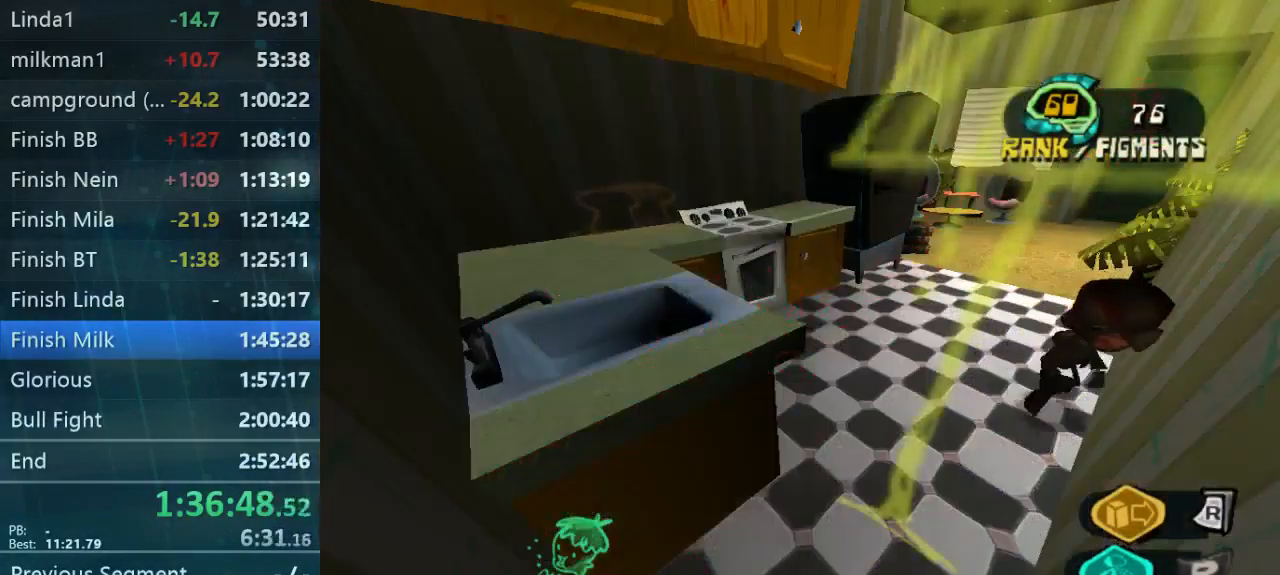
Gameplay with a controller (Xbox layout); each line is a JSON object with the inputs held at the frame after it. "button_events" lists button changes between this image and that frame as [ms after this image, input, new state], when the widget could be followed in between (sticks are given only as held states). Not read: L3 R3.
{"buttons": [], "left_stick": "left", "right_stick": "center", "button_events": []}
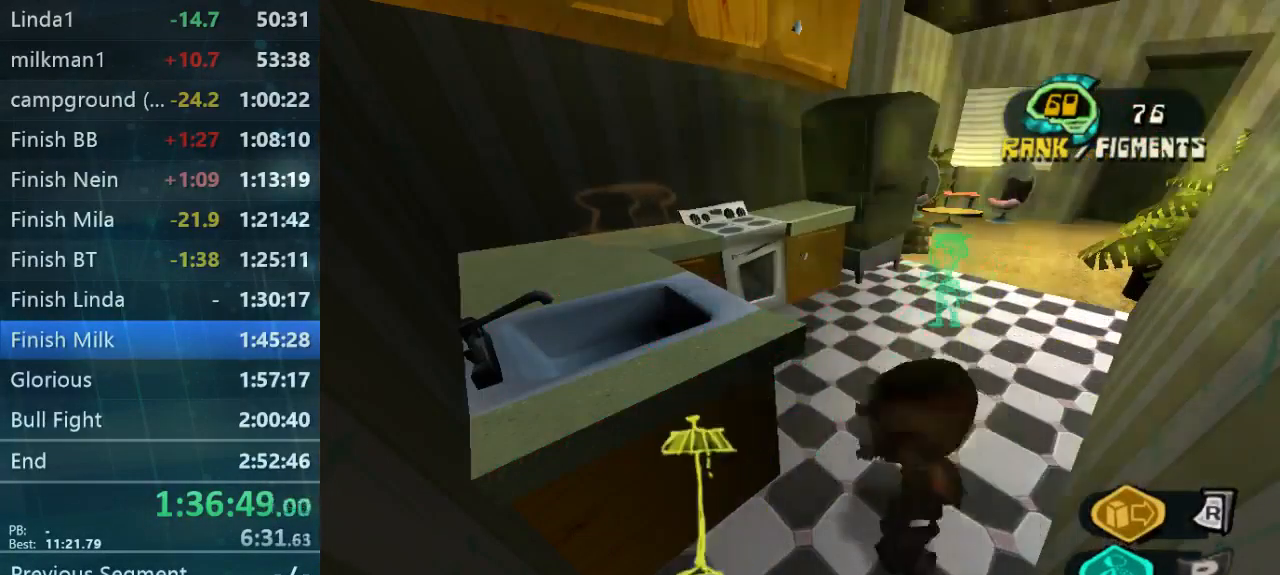
{"buttons": [], "left_stick": "up-left", "right_stick": "center", "button_events": []}
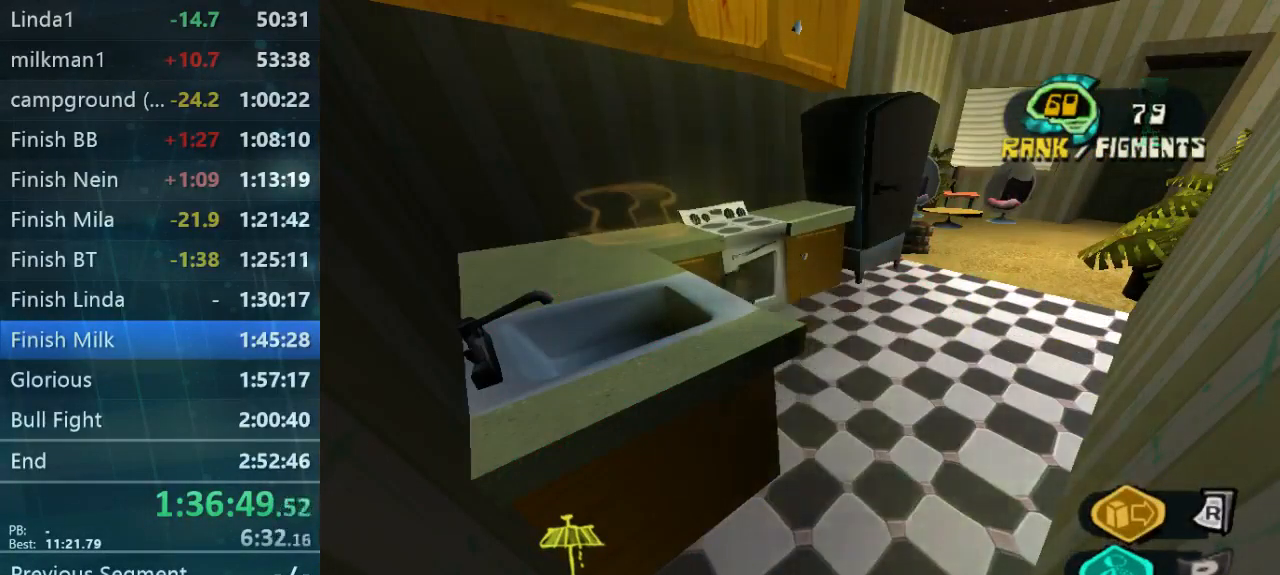
{"buttons": [], "left_stick": "up", "right_stick": "center", "button_events": []}
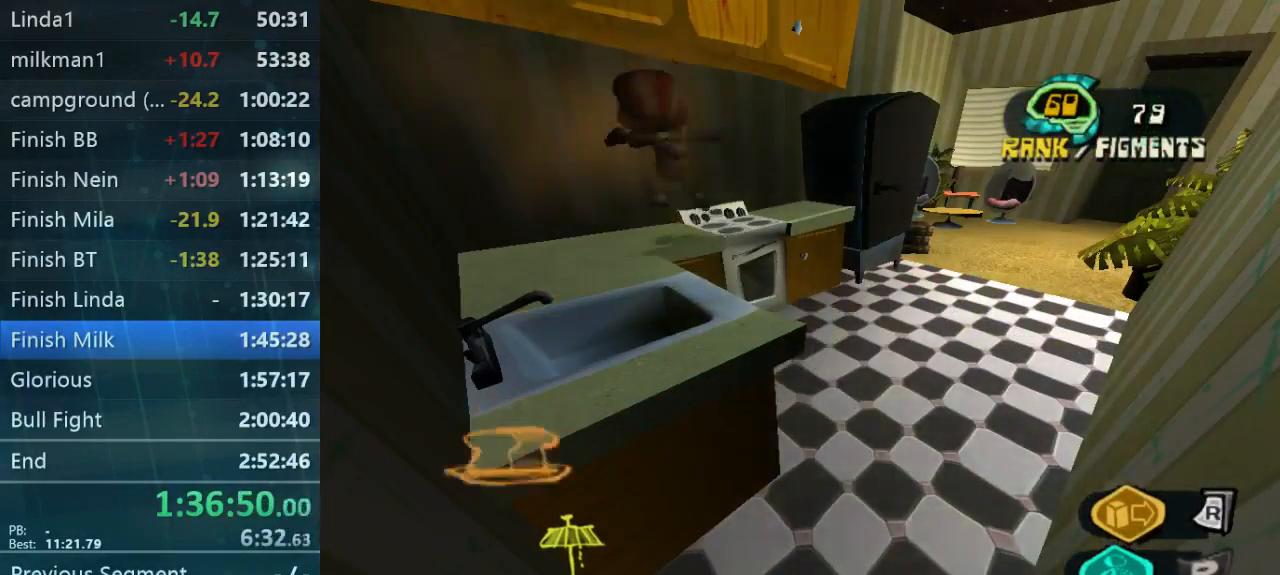
{"buttons": [], "left_stick": "right", "right_stick": "center", "button_events": []}
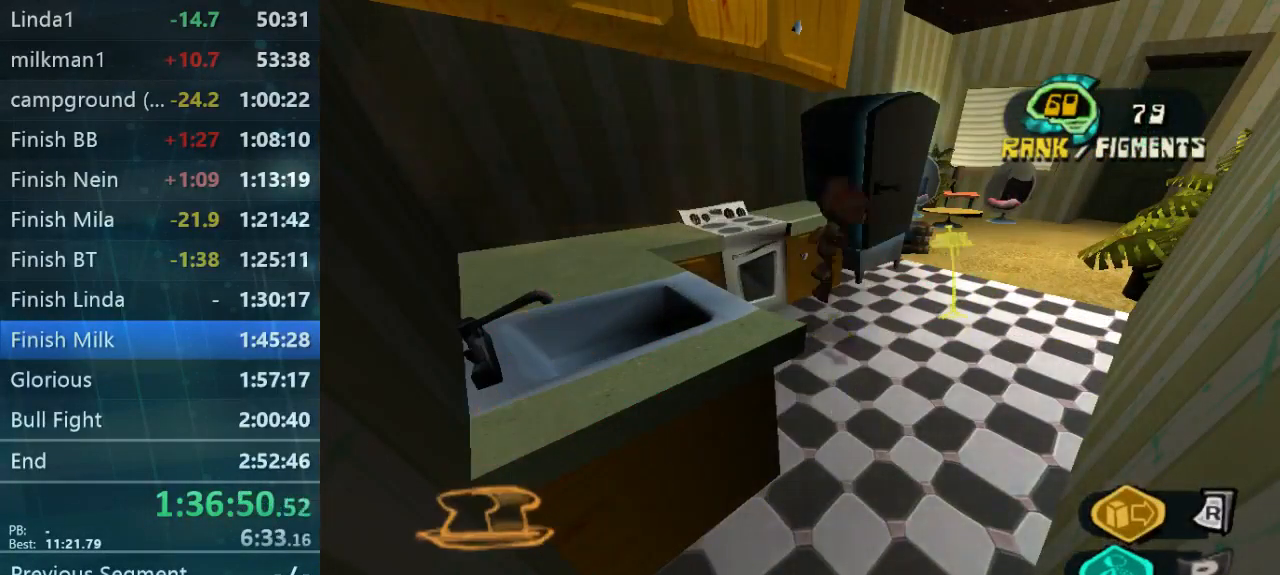
{"buttons": [], "left_stick": "up-right", "right_stick": "center", "button_events": []}
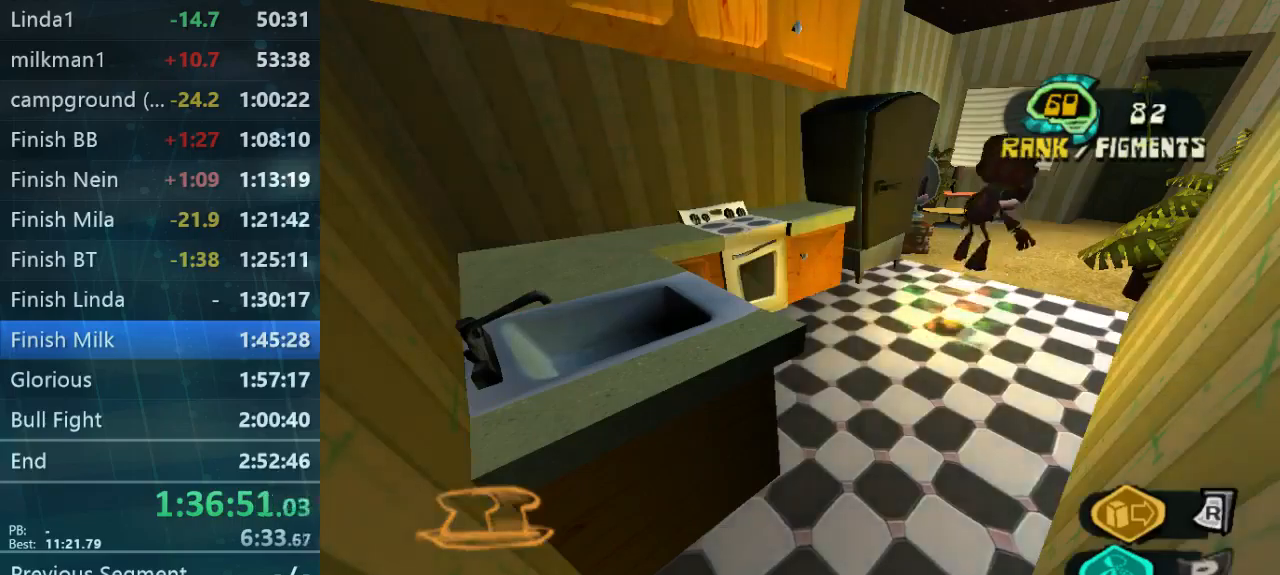
{"buttons": [], "left_stick": "up-right", "right_stick": "center", "button_events": []}
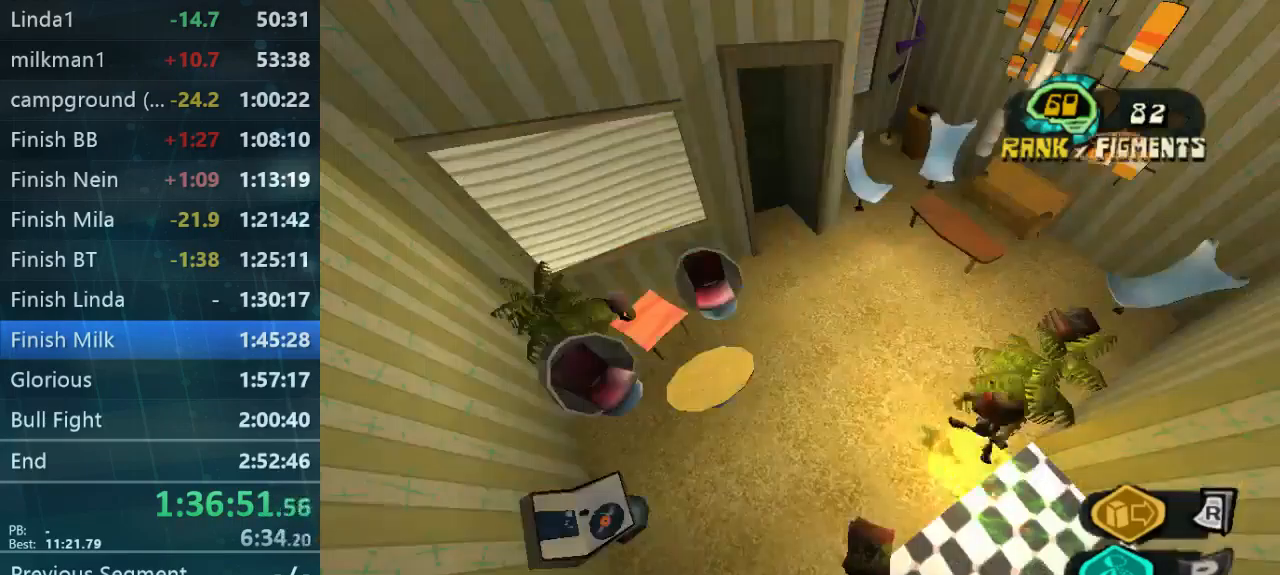
{"buttons": [], "left_stick": "center", "right_stick": "center", "button_events": []}
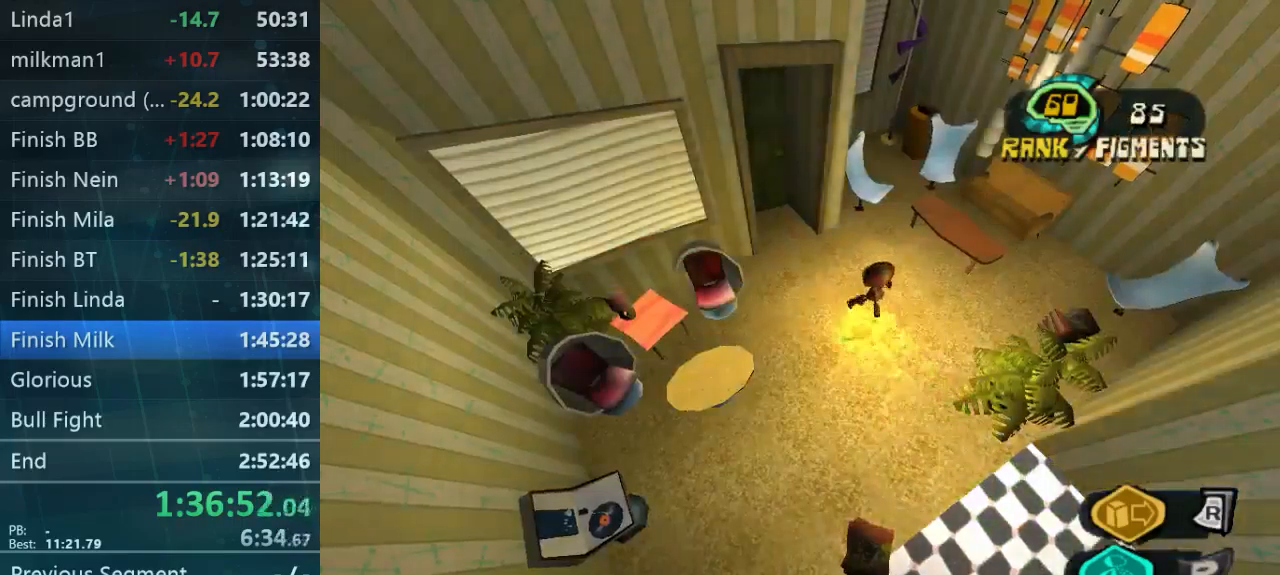
{"buttons": [], "left_stick": "up-left", "right_stick": "center", "button_events": []}
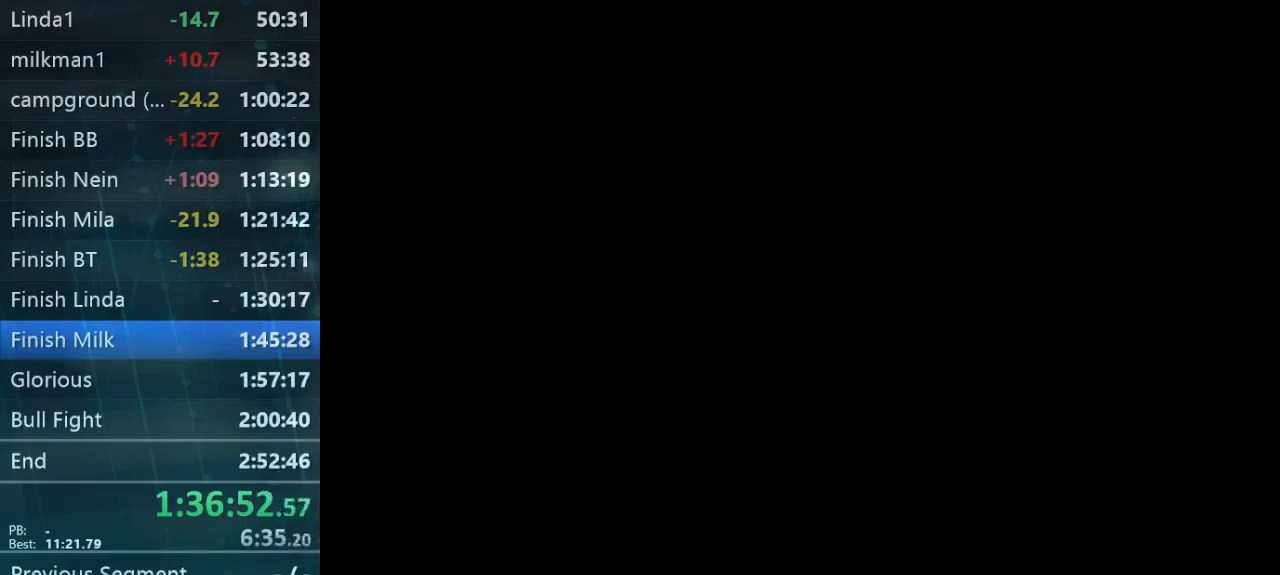
{"buttons": [], "left_stick": "center", "right_stick": "center", "button_events": []}
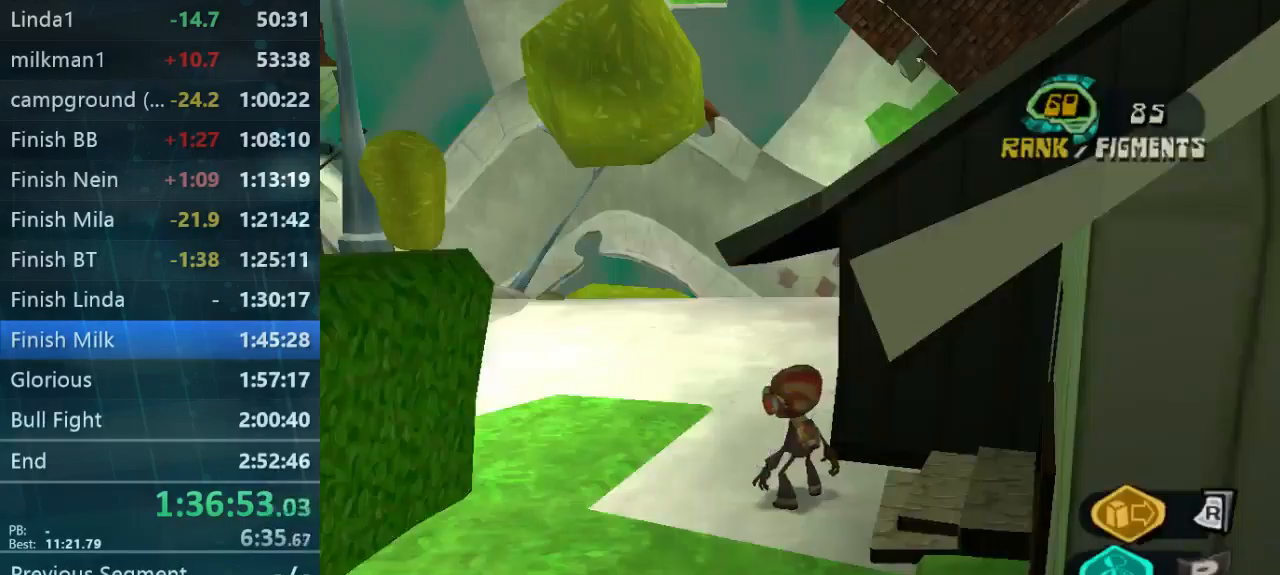
{"buttons": [], "left_stick": "up", "right_stick": "center", "button_events": []}
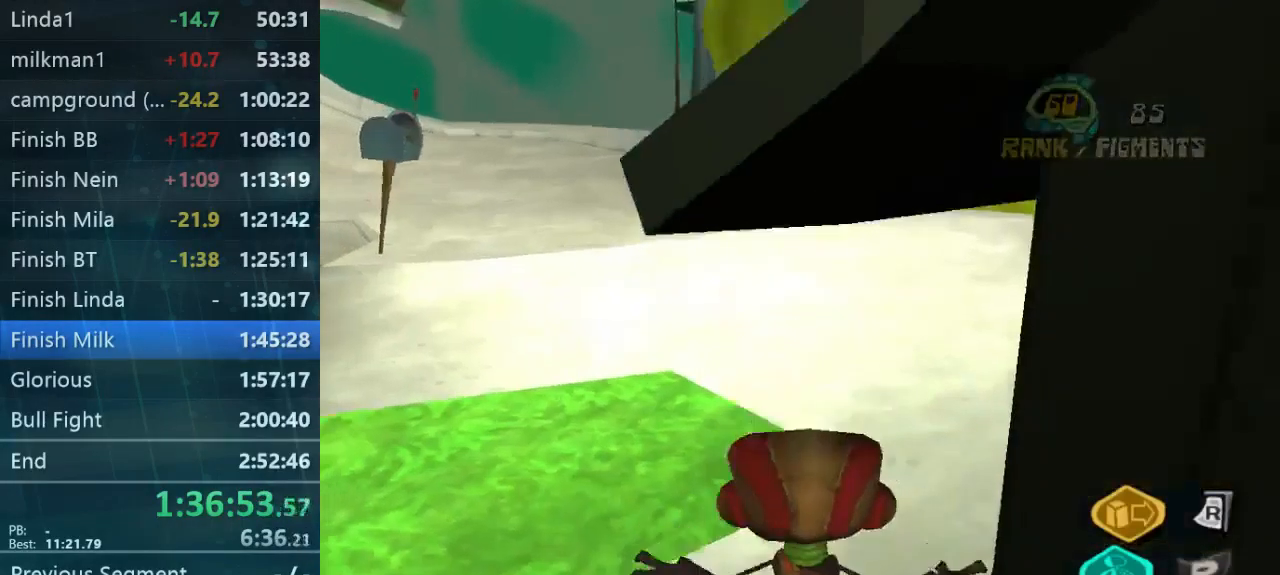
{"buttons": [], "left_stick": "up", "right_stick": "left", "button_events": []}
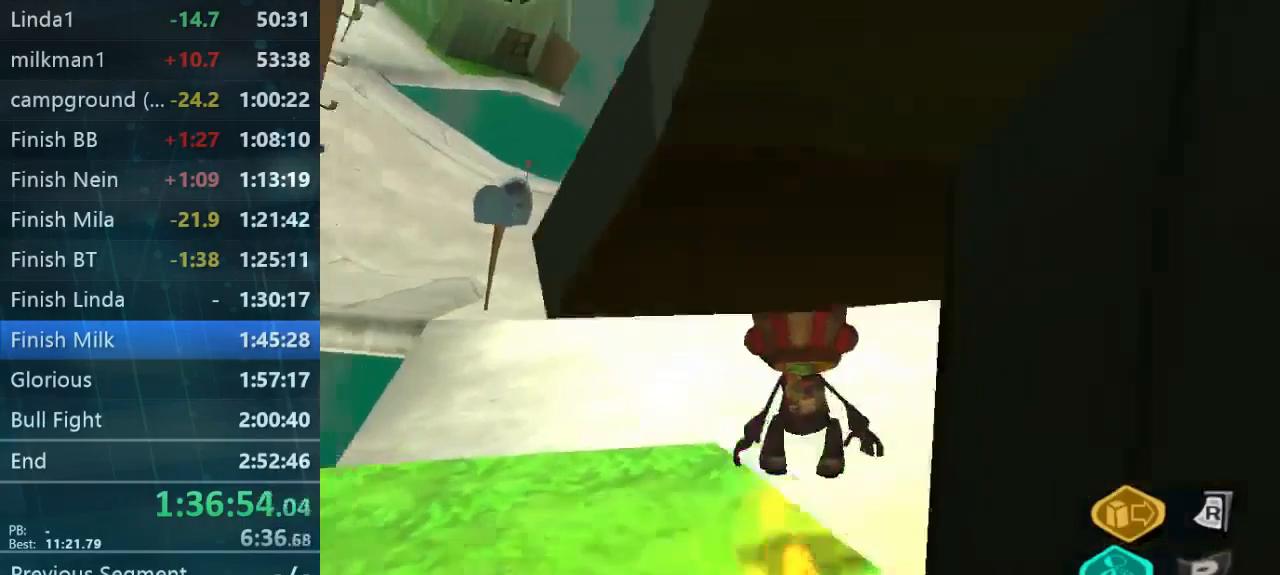
{"buttons": [], "left_stick": "up", "right_stick": "down-right", "button_events": []}
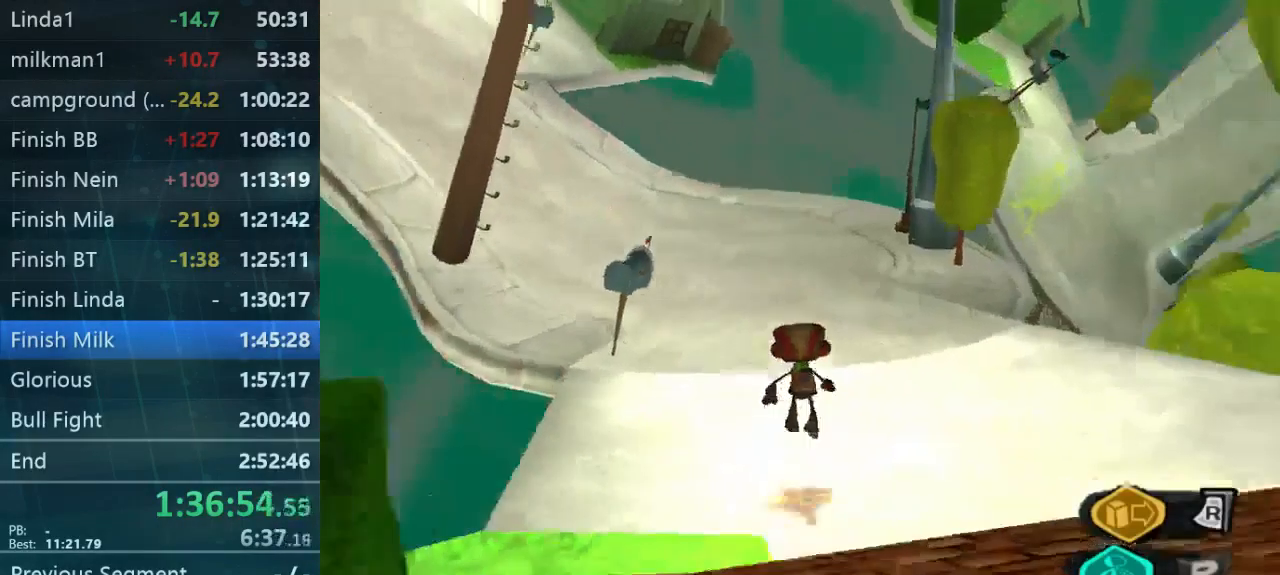
{"buttons": [], "left_stick": "up-left", "right_stick": "left", "button_events": []}
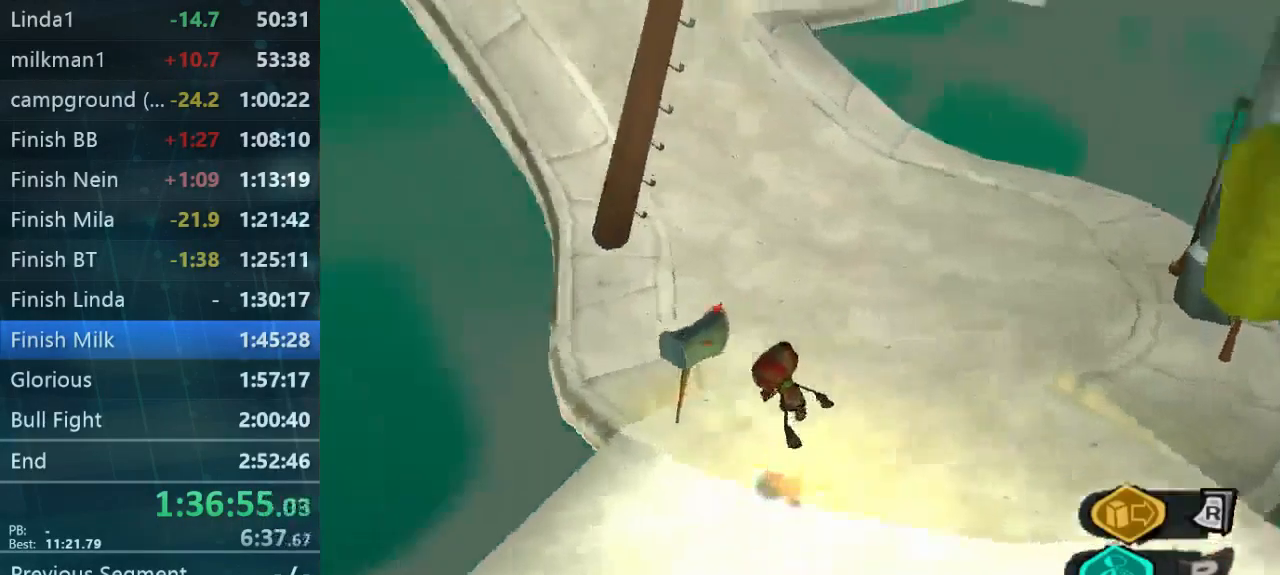
{"buttons": [], "left_stick": "up-right", "right_stick": "up-left", "button_events": []}
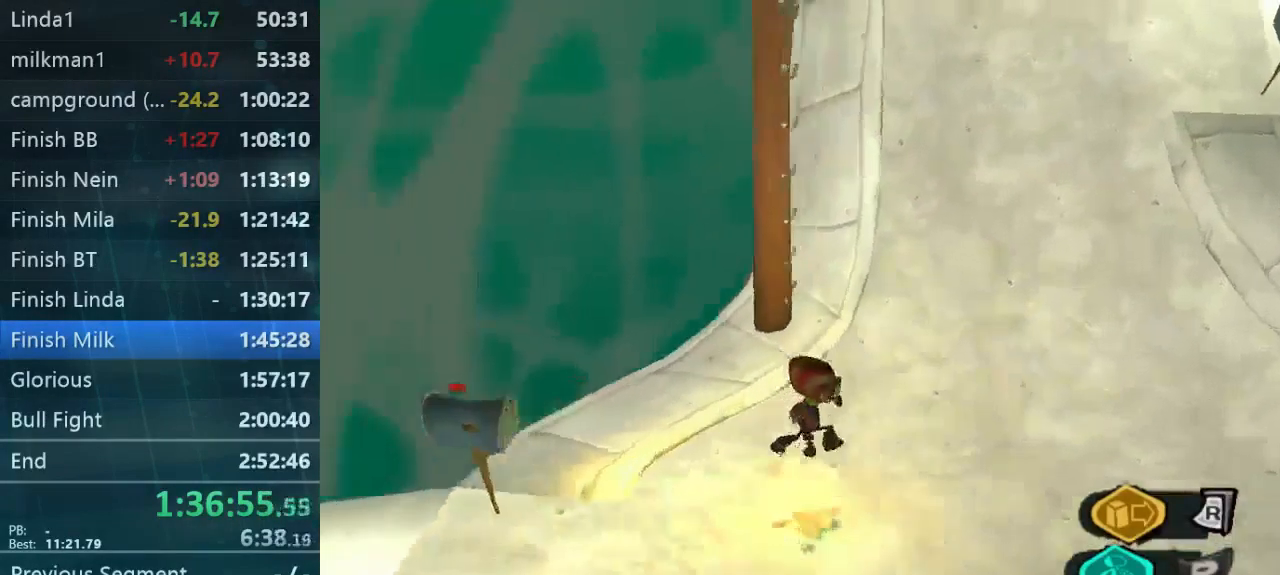
{"buttons": [], "left_stick": "down-left", "right_stick": "left", "button_events": []}
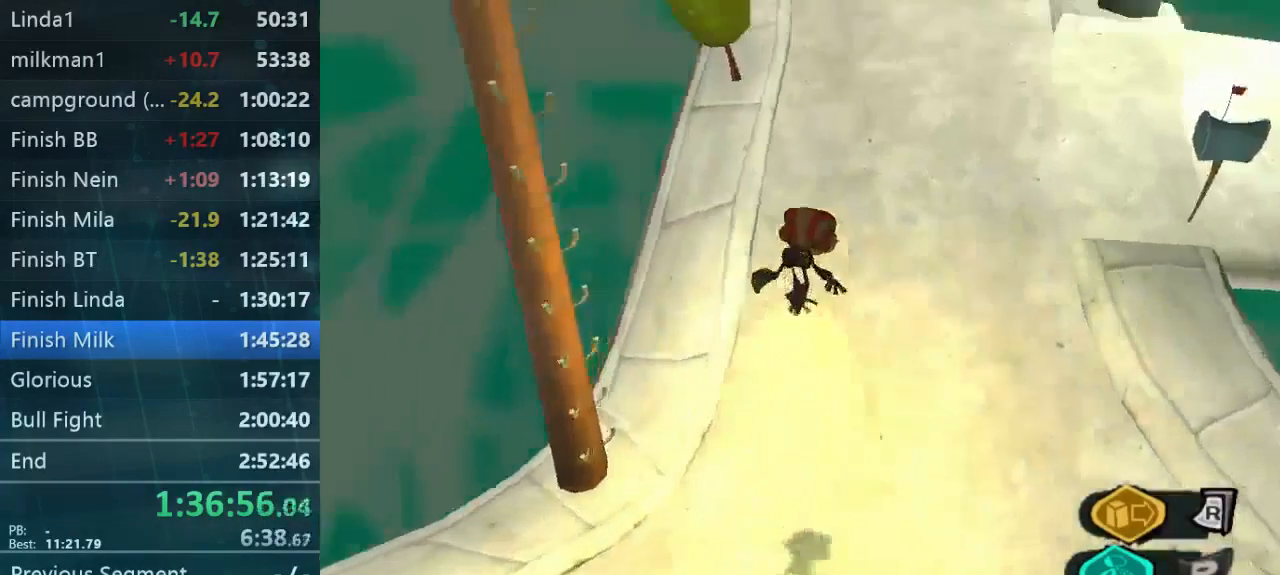
{"buttons": [], "left_stick": "left", "right_stick": "center", "button_events": []}
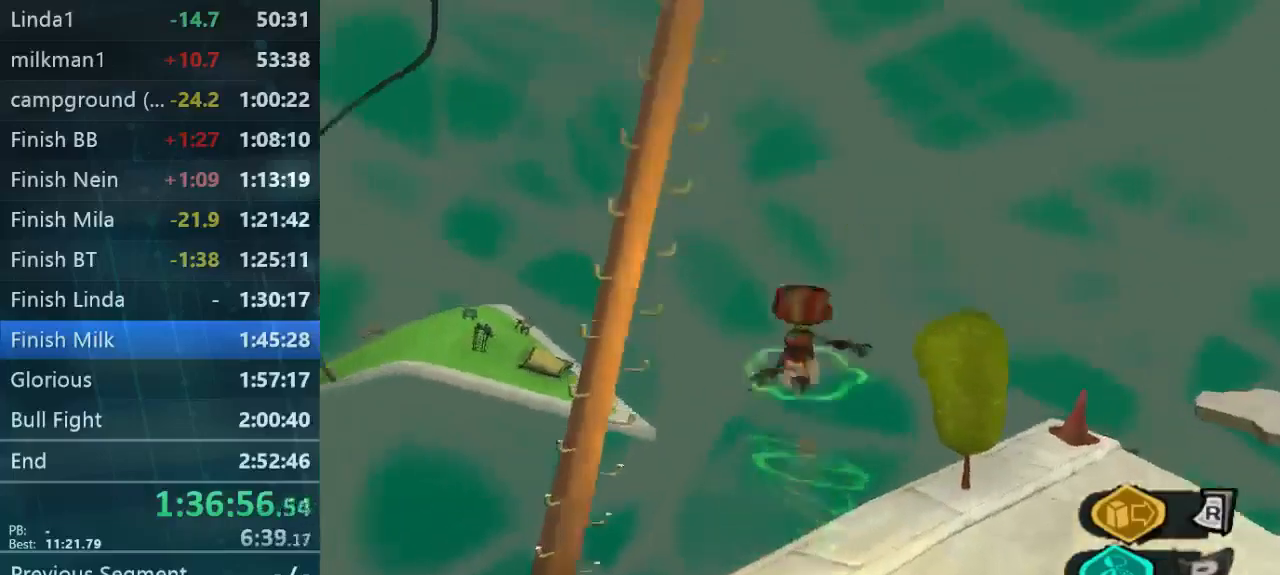
{"buttons": ["L2"], "left_stick": "up", "right_stick": "center", "button_events": [[34, "L2", "down"]]}
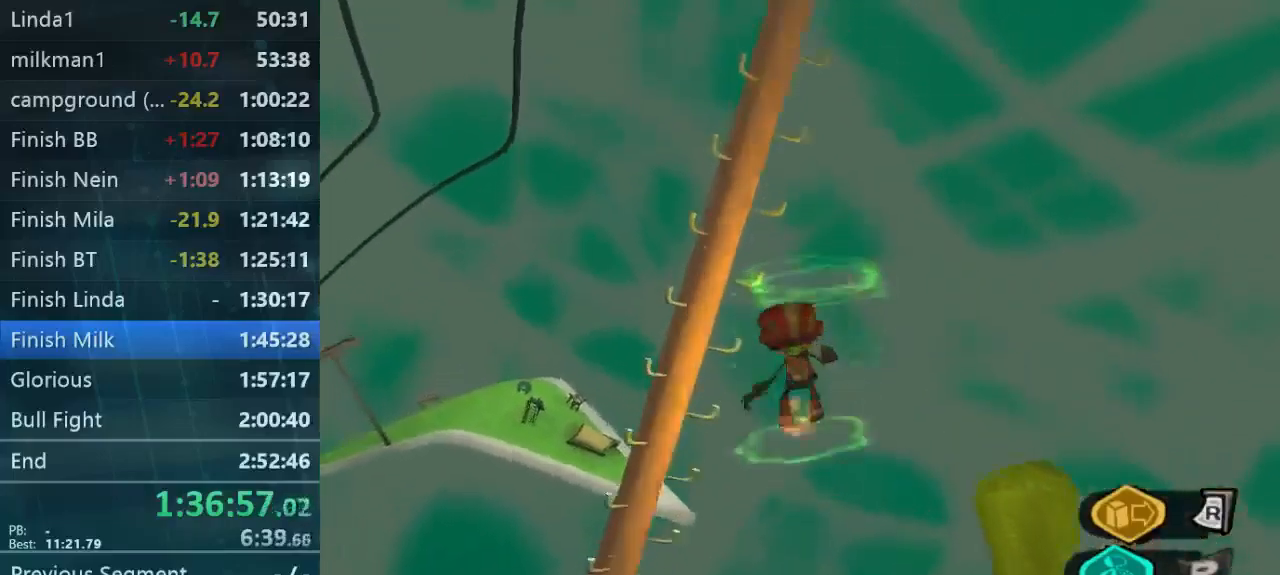
{"buttons": ["L2"], "left_stick": "up-left", "right_stick": "center", "button_events": []}
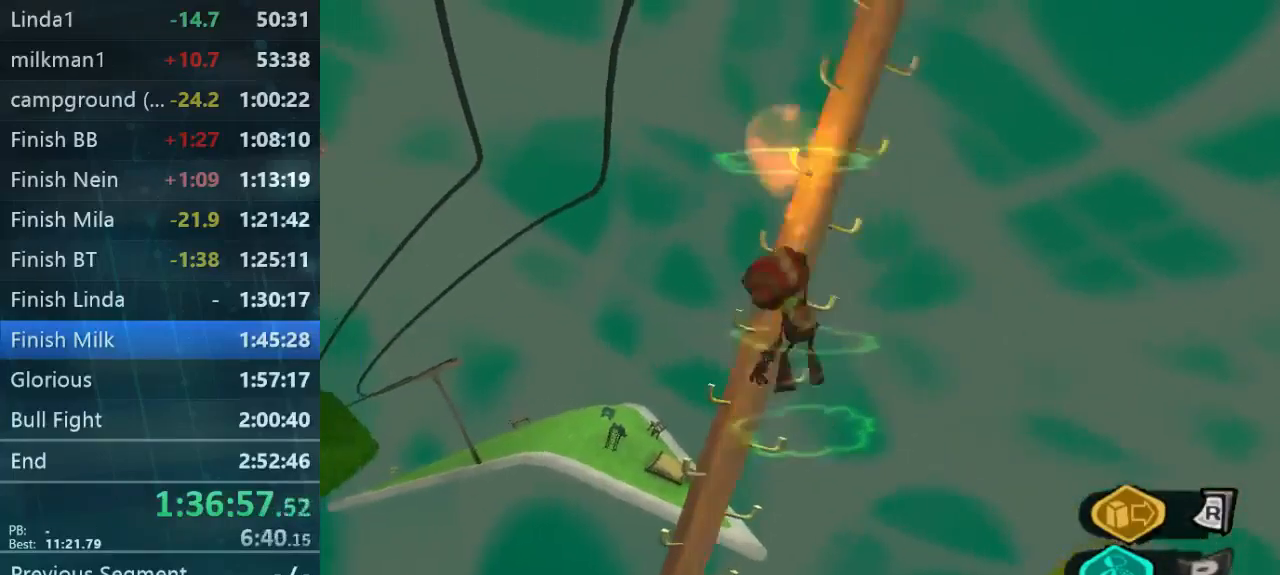
{"buttons": ["L2"], "left_stick": "up", "right_stick": "center", "button_events": [[267, "L2", "up"], [400, "L2", "down"]]}
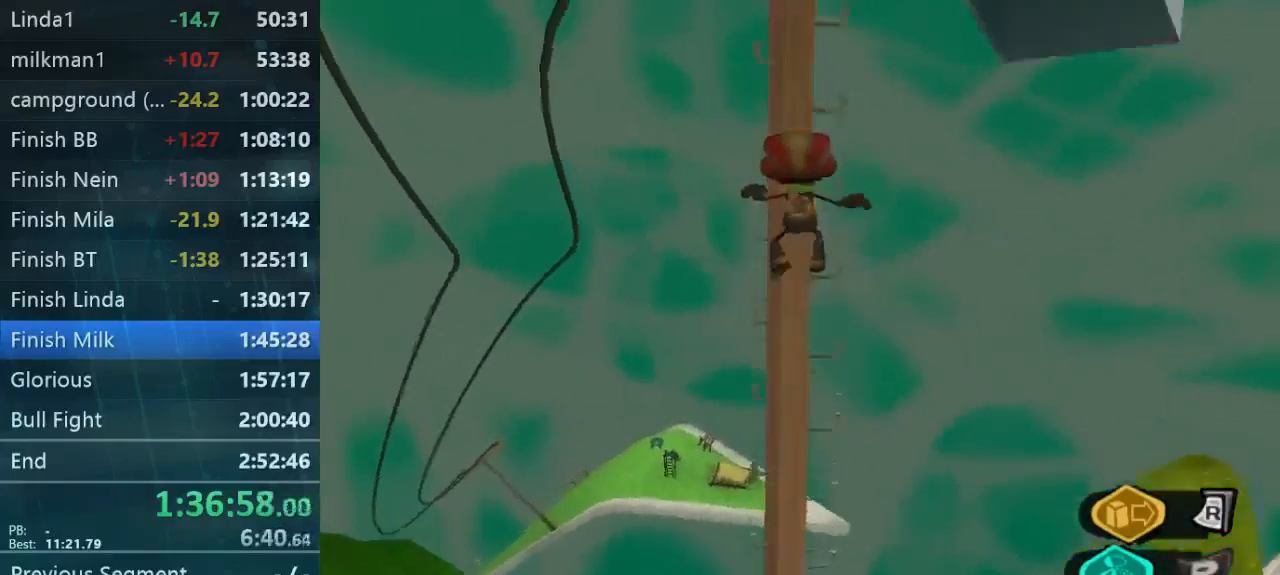
{"buttons": [], "left_stick": "up-left", "right_stick": "center", "button_events": [[100, "L2", "up"]]}
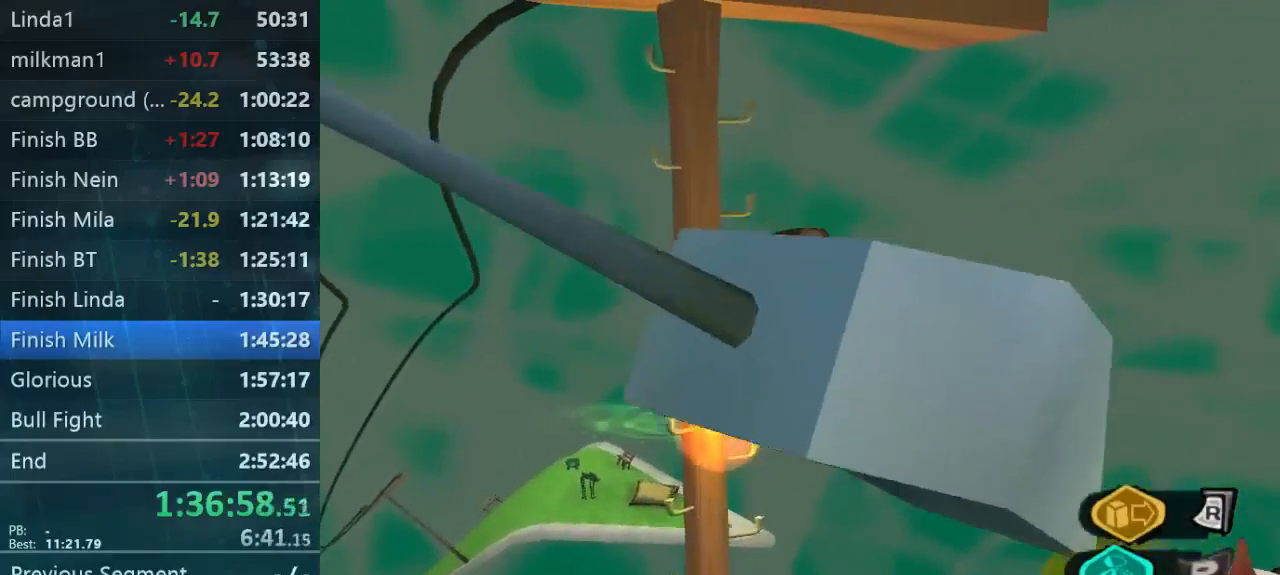
{"buttons": [], "left_stick": "up-left", "right_stick": "center"}
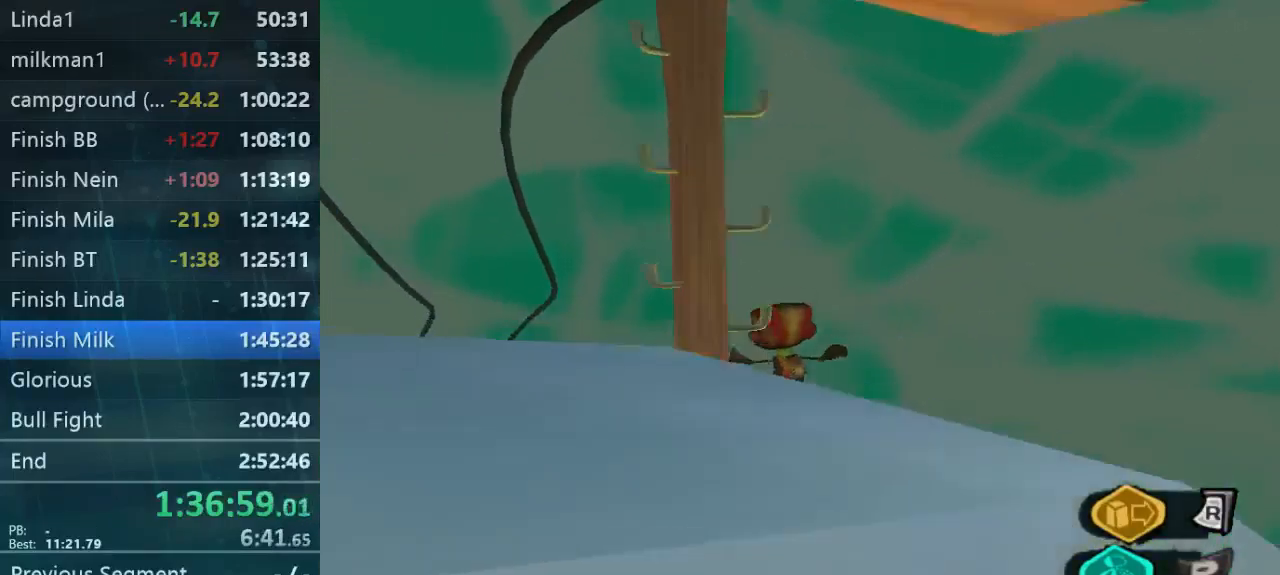
{"buttons": ["L2"], "left_stick": "up", "right_stick": "center"}
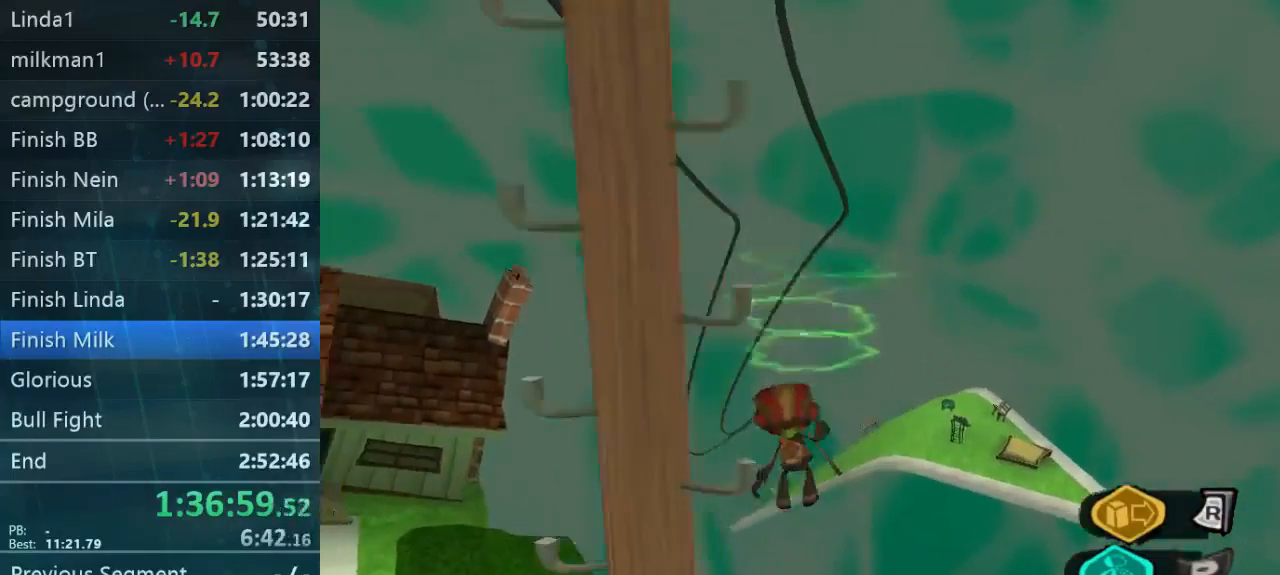
{"buttons": ["B", "L2"], "left_stick": "up", "right_stick": "center", "button_events": [[67, "B", "down"], [134, "B", "up"], [200, "B", "down"], [267, "B", "up"], [434, "B", "down"]]}